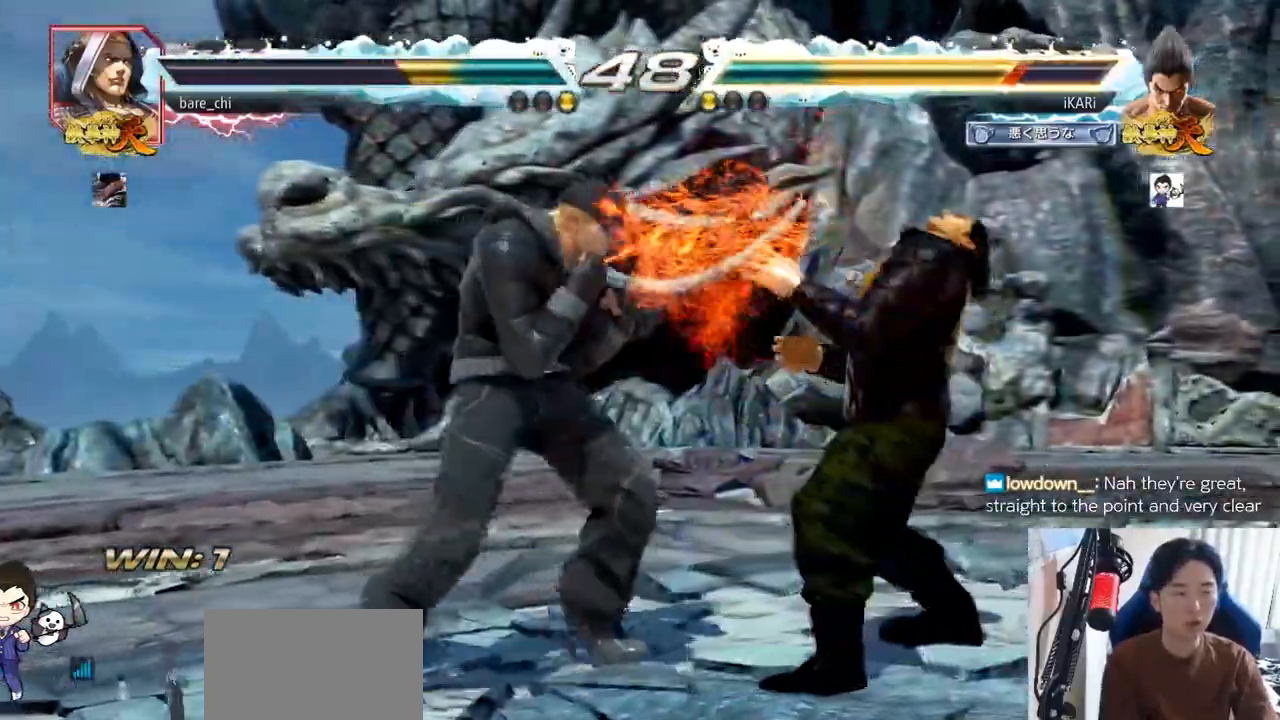
Gameplay with a controller (arcade stick); each line is a JSON object with the inputs held at the frame after it. "events" lists button and stick changes between this image and that frame as [ms after this image, input, new state], when the widget could be followed in between. Not read: L3 R3.
{"buttons": [], "left_stick": "center", "events": [[84, "left_stick", "down-right"], [251, "left_stick", "right"], [484, "left_stick", "center"]]}
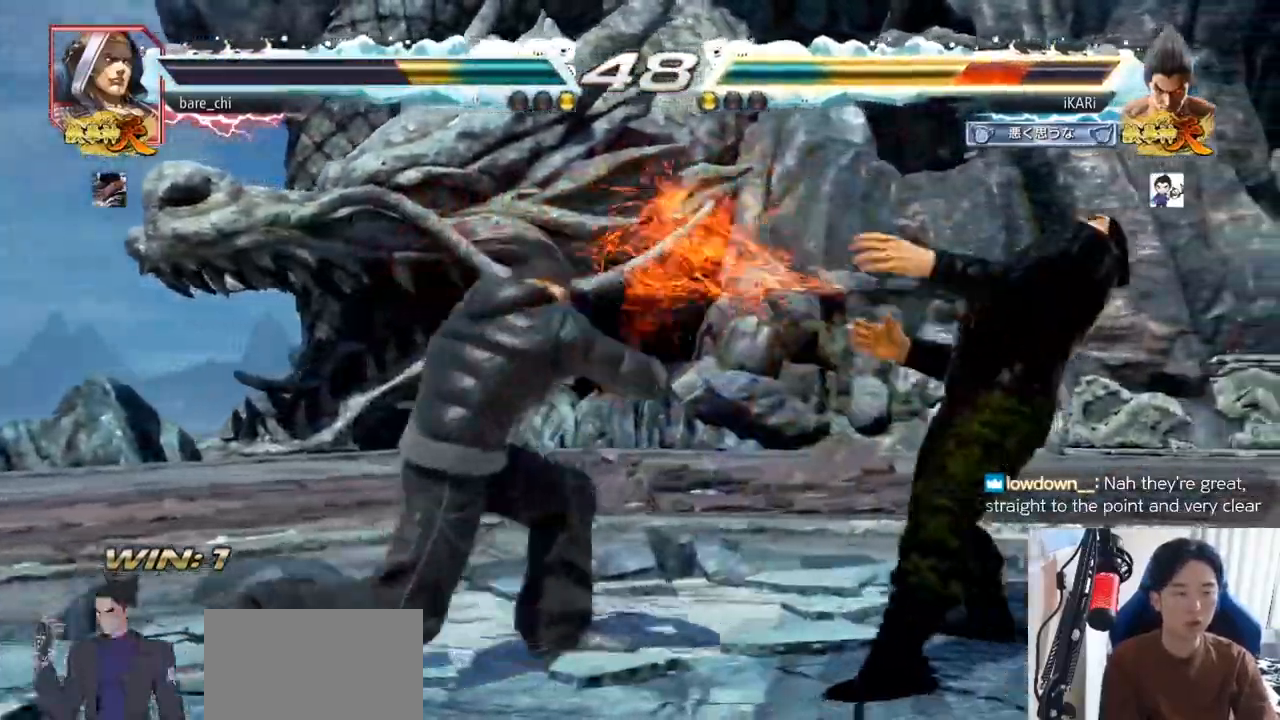
{"buttons": [], "left_stick": "right", "events": [[317, "left_stick", "right"]]}
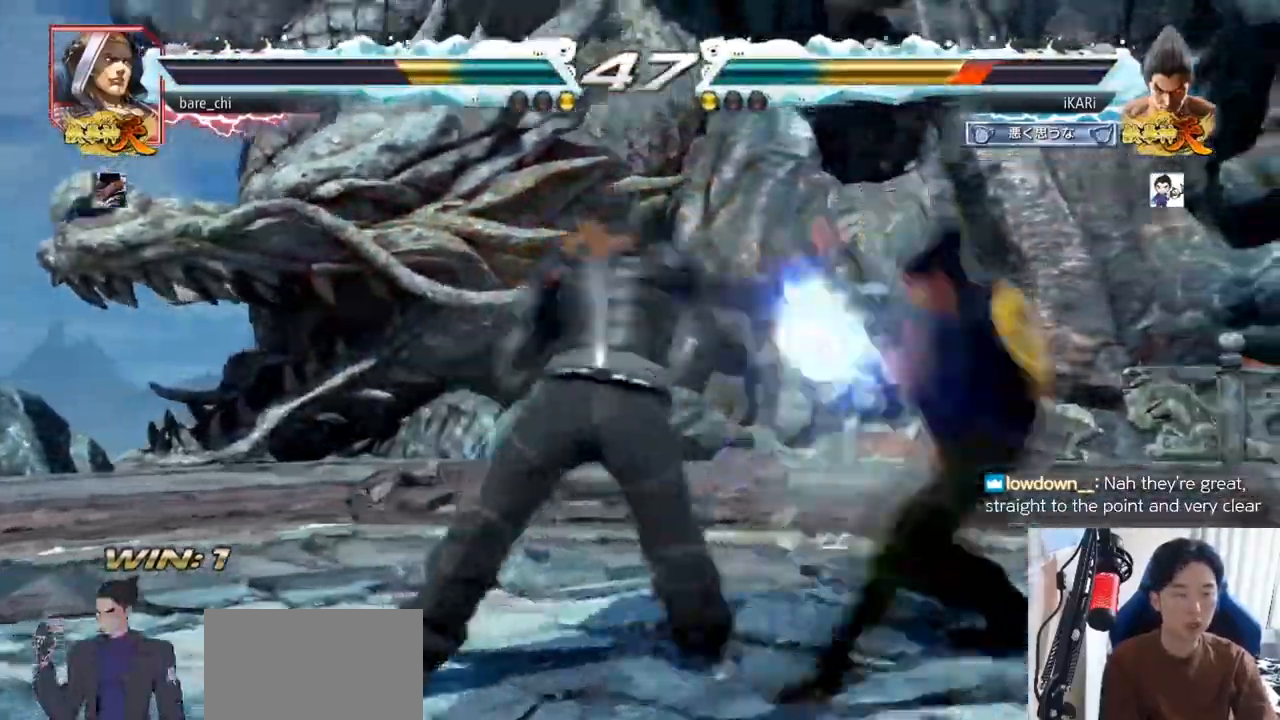
{"buttons": [], "left_stick": "down-right", "events": [[217, "left_stick", "down-right"], [267, "TRIANGLE", "down"], [317, "TRIANGLE", "up"], [367, "TRIANGLE", "down"], [401, "TRIANGLE", "up"], [434, "TRIANGLE", "down"], [501, "TRIANGLE", "up"]]}
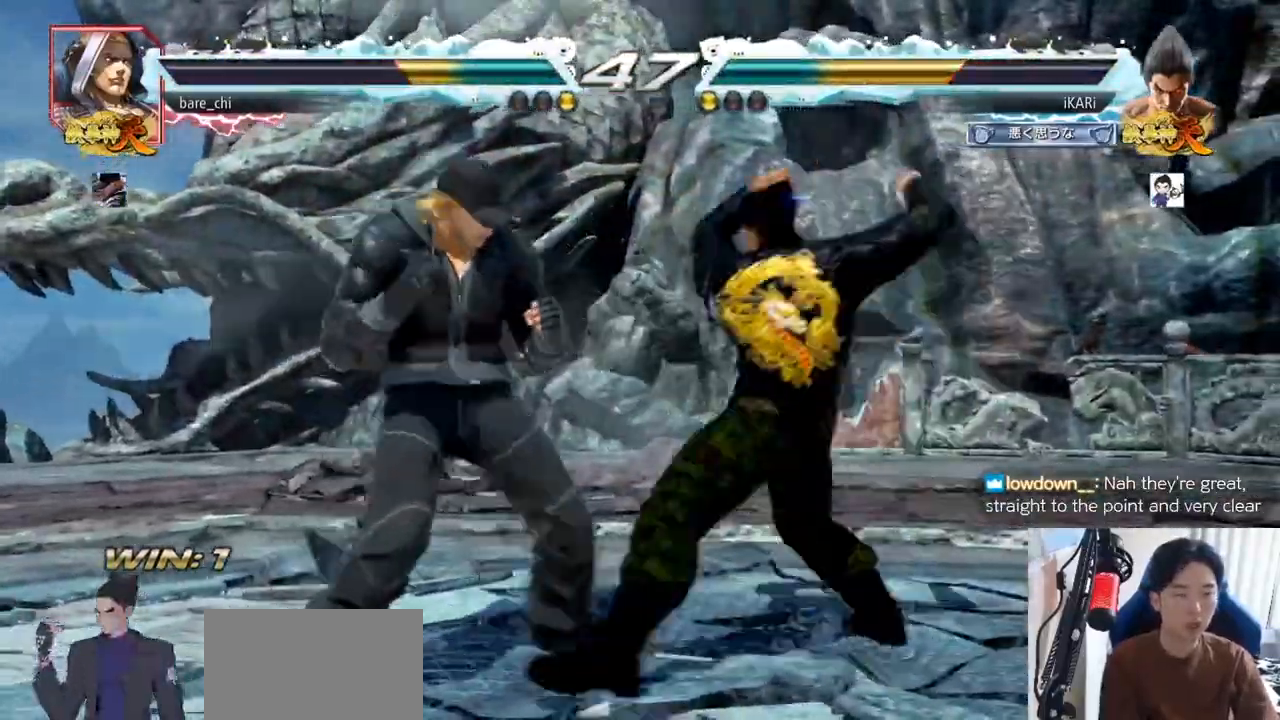
{"buttons": [], "left_stick": "center", "events": [[50, "TRIANGLE", "down"], [117, "left_stick", "center"], [133, "TRIANGLE", "up"]]}
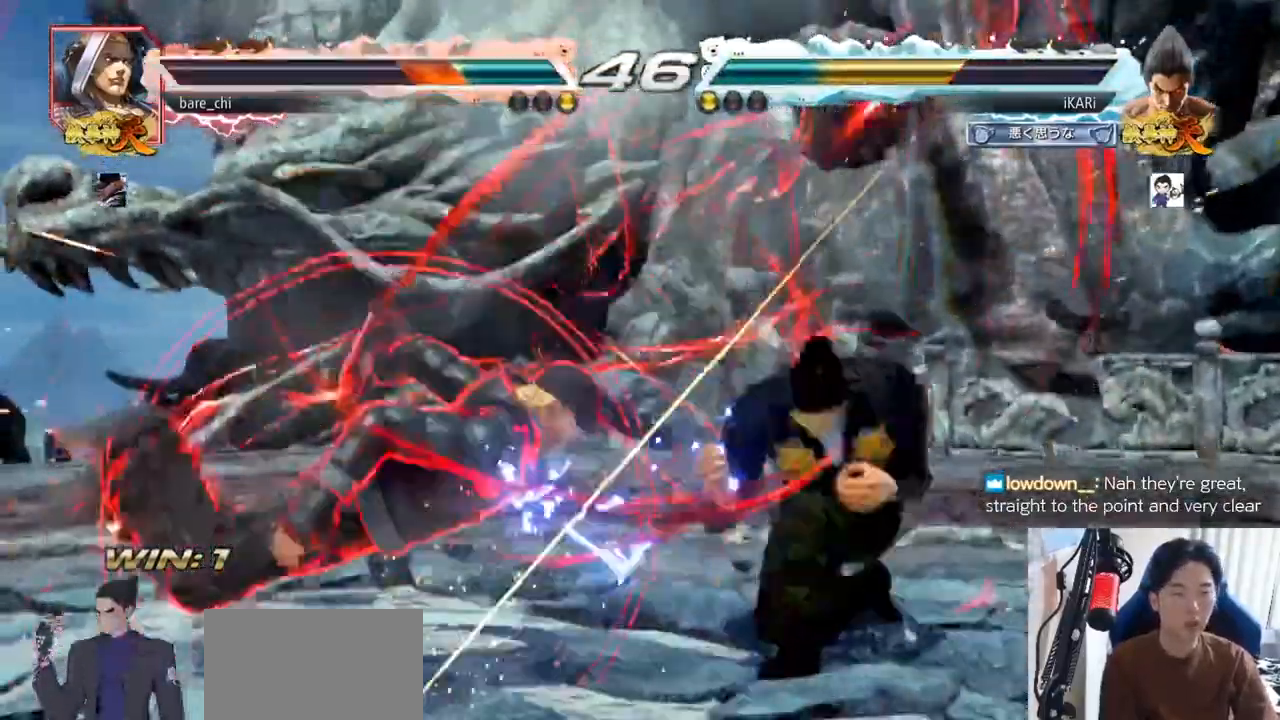
{"buttons": ["TRIANGLE"], "left_stick": "left", "events": [[234, "left_stick", "left"], [284, "CIRCLE", "down"], [334, "CIRCLE", "up"], [434, "TRIANGLE", "down"], [468, "TRIANGLE", "up"], [501, "TRIANGLE", "down"]]}
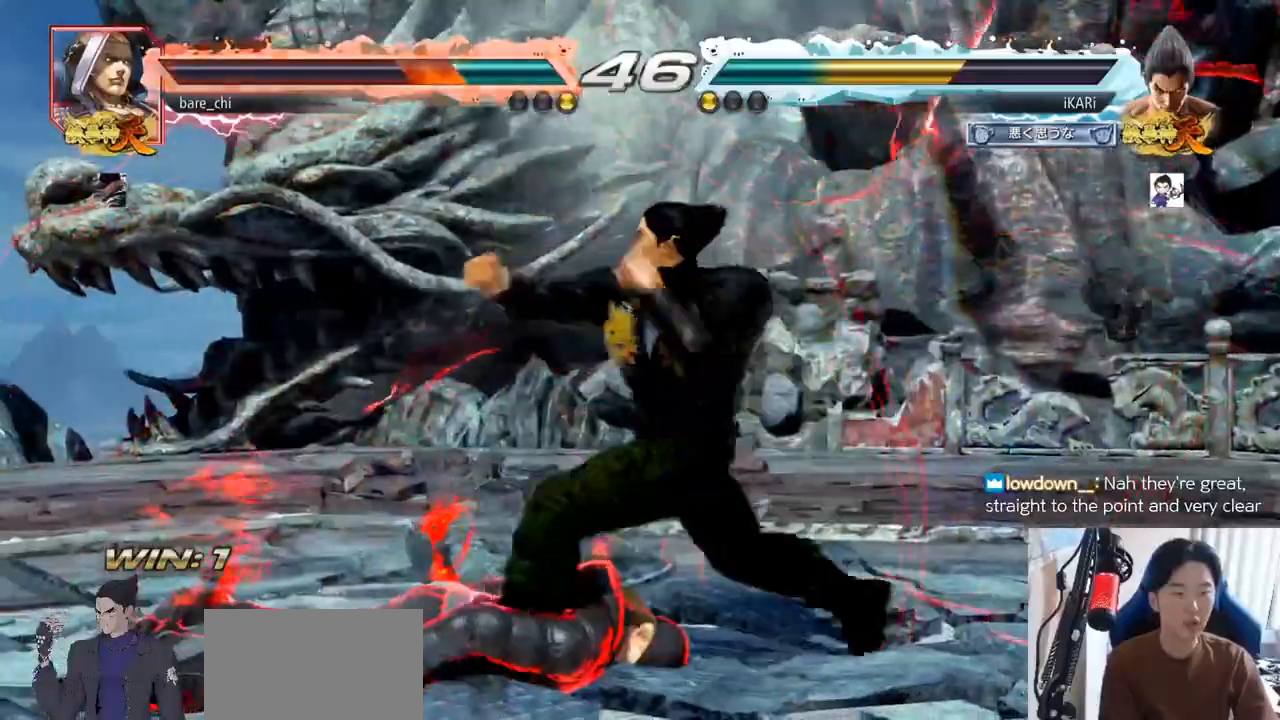
{"buttons": [], "left_stick": "center", "events": [[17, "left_stick", "center"], [50, "TRIANGLE", "up"], [100, "TRIANGLE", "down"], [217, "TRIANGLE", "up"]]}
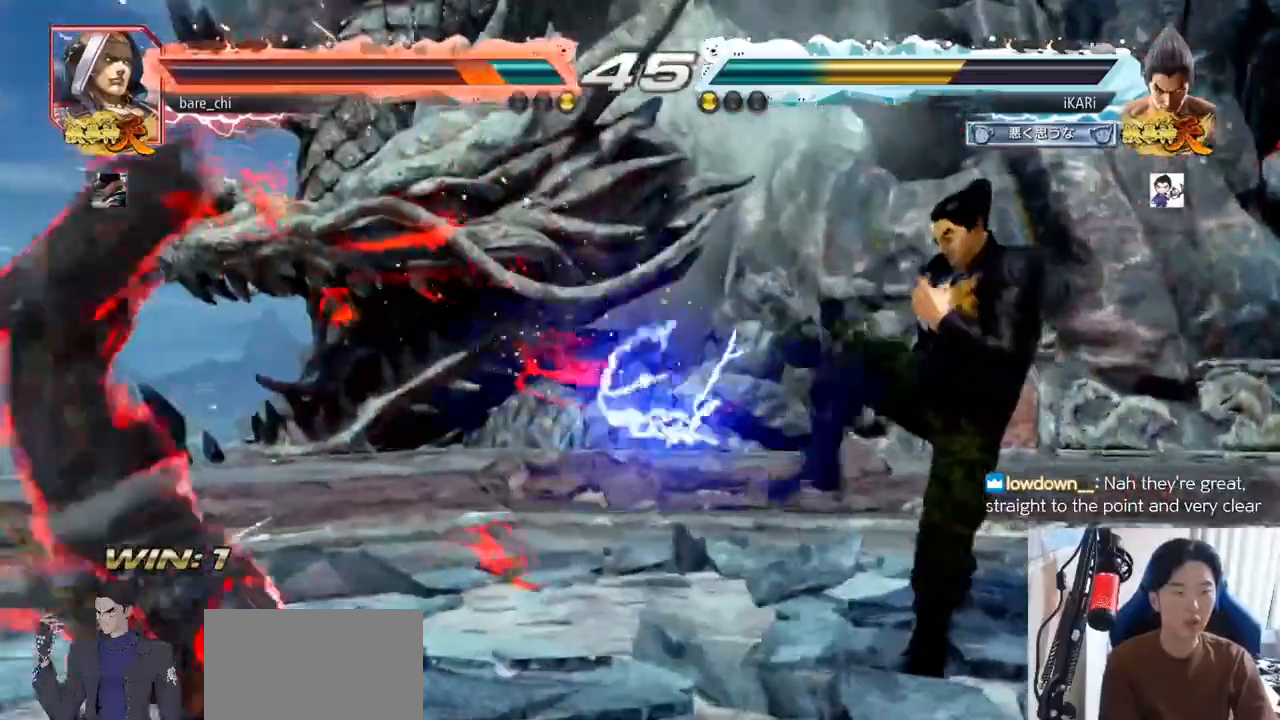
{"buttons": [], "left_stick": "left", "events": [[101, "left_stick", "left"], [451, "CIRCLE", "down"], [501, "CIRCLE", "up"]]}
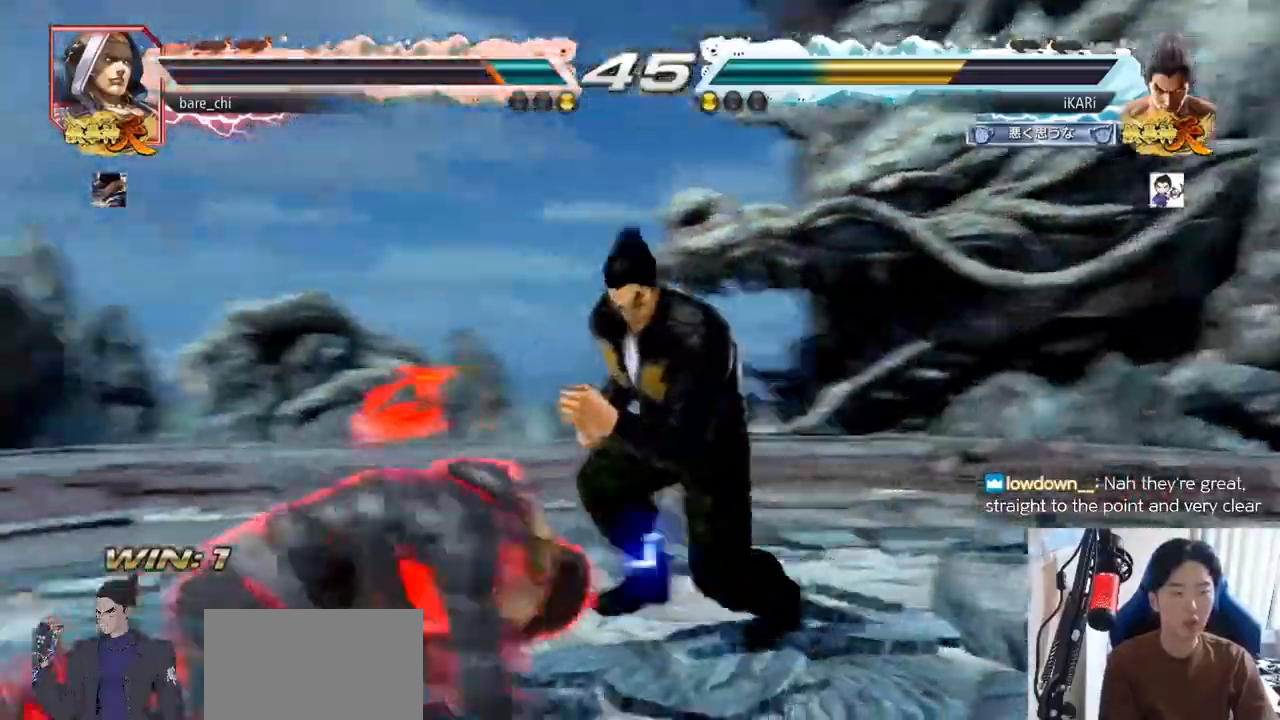
{"buttons": [], "left_stick": "left", "events": [[50, "TRIANGLE", "down"], [100, "TRIANGLE", "up"]]}
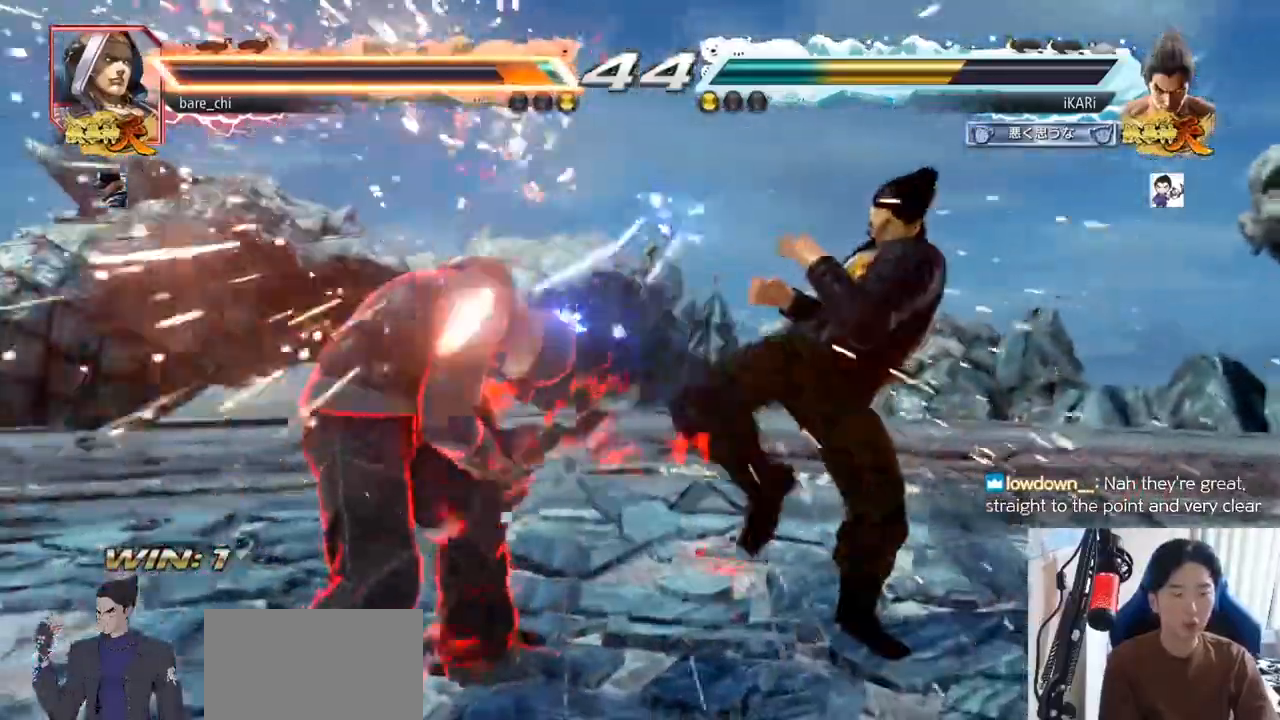
{"buttons": [], "left_stick": "left", "events": [[101, "CIRCLE", "down"], [151, "CIRCLE", "up"], [201, "TRIANGLE", "down"], [367, "TRIANGLE", "up"]]}
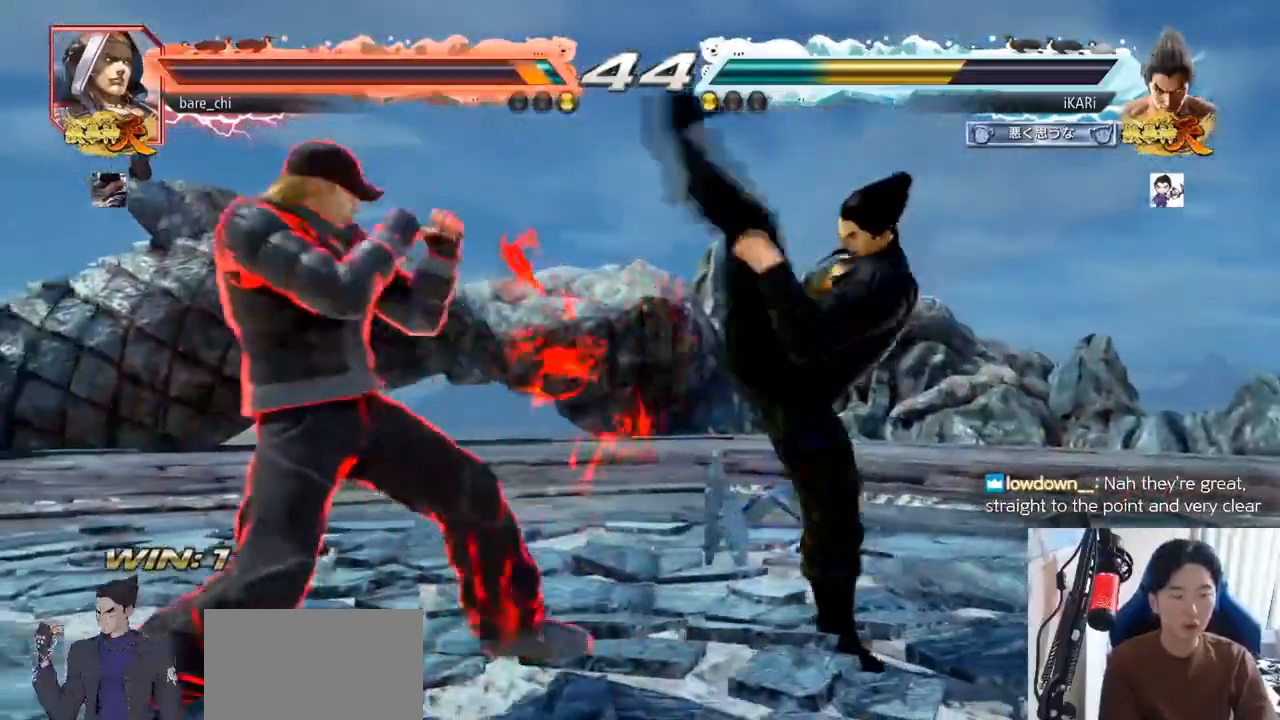
{"buttons": [], "left_stick": "right", "events": [[200, "left_stick", "center"], [367, "left_stick", "right"], [417, "left_stick", "center"], [467, "left_stick", "right"]]}
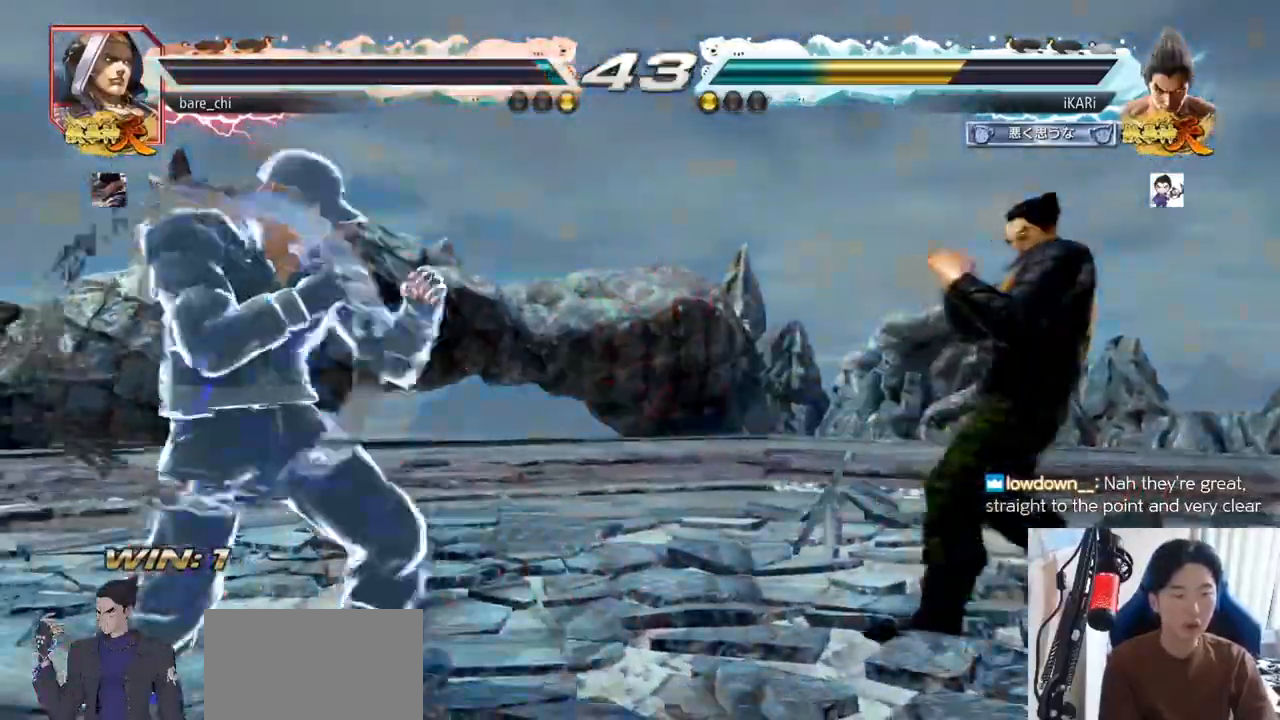
{"buttons": [], "left_stick": "right", "events": [[151, "left_stick", "down"], [251, "left_stick", "right"]]}
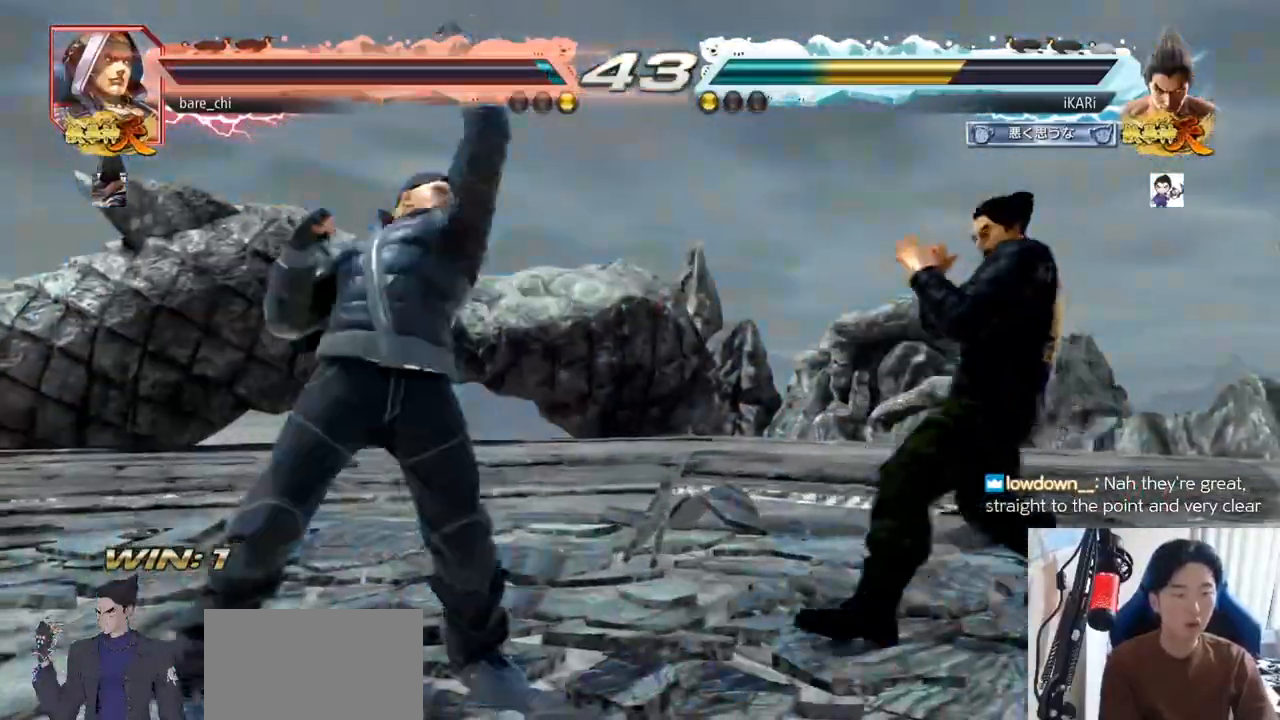
{"buttons": [], "left_stick": "center", "events": [[50, "SQUARE", "down"], [50, "left_stick", "center"], [133, "SQUARE", "up"], [133, "TRIANGLE", "down"], [200, "TRIANGLE", "up"]]}
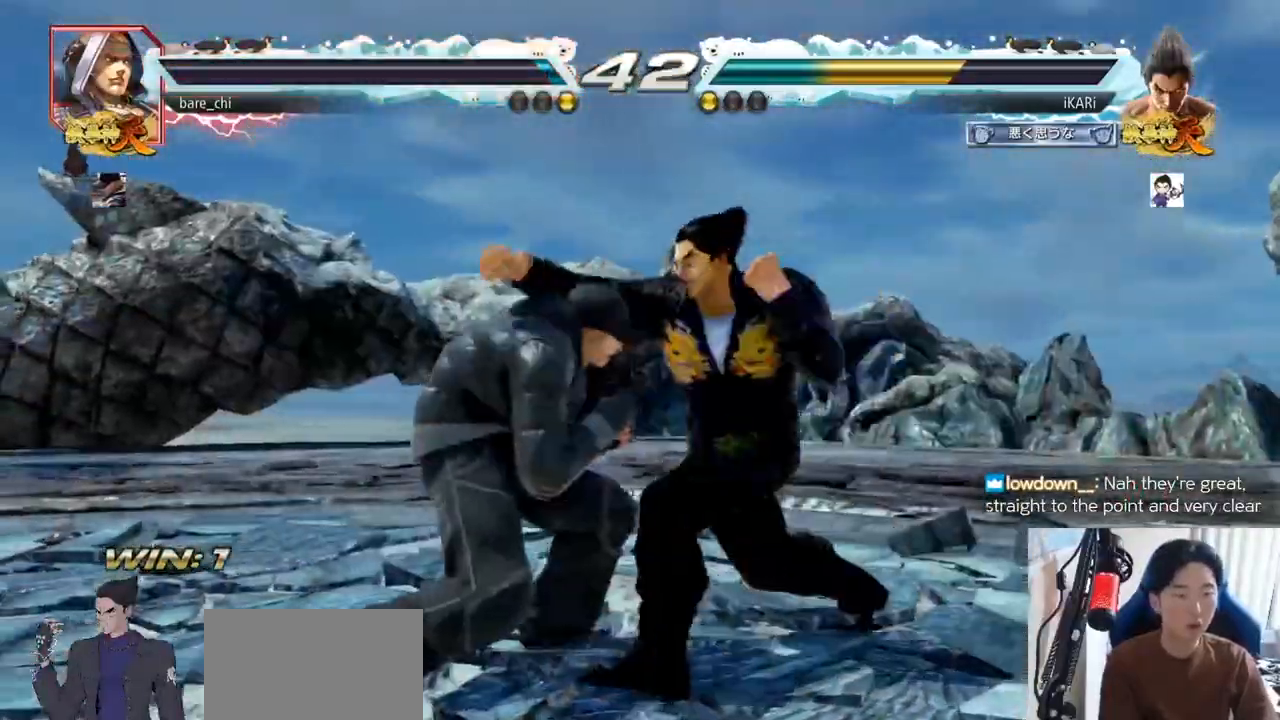
{"buttons": [], "left_stick": "right", "events": [[67, "left_stick", "right"]]}
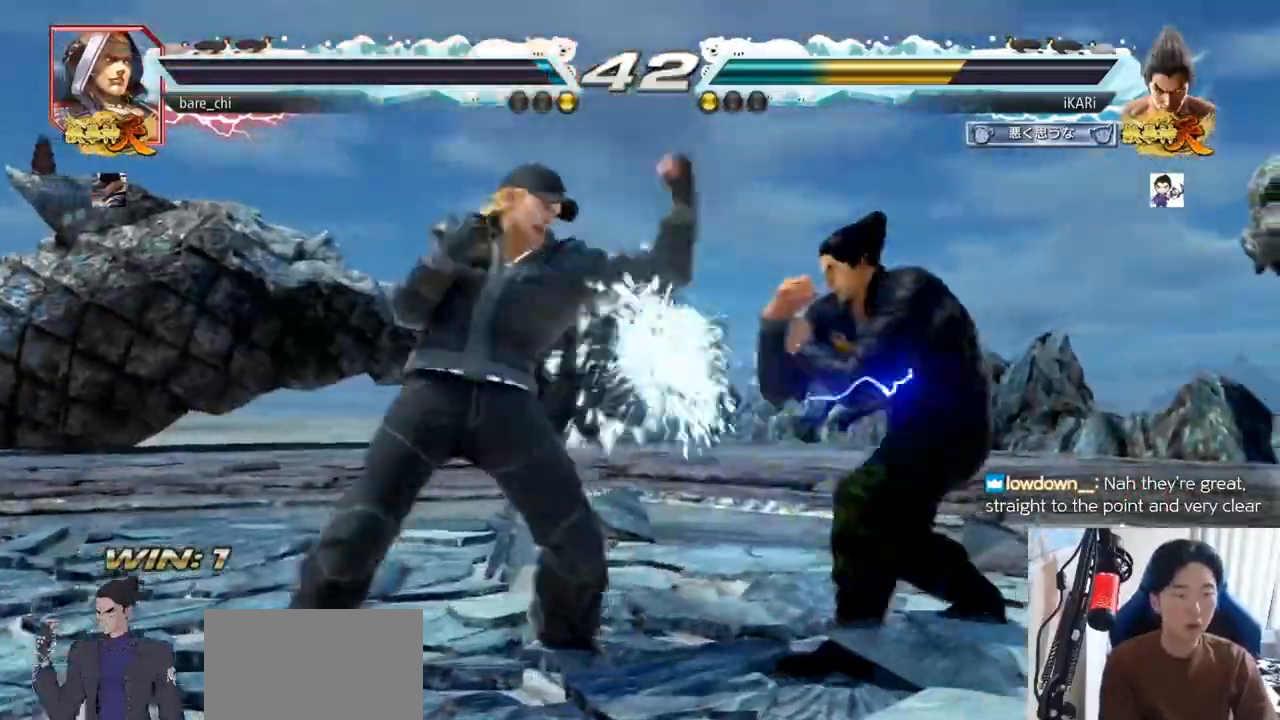
{"buttons": [], "left_stick": "center", "events": [[150, "CIRCLE", "down"], [150, "left_stick", "down"], [200, "CIRCLE", "up"], [250, "TRIANGLE", "down"], [284, "TRIANGLE", "up"], [284, "left_stick", "center"]]}
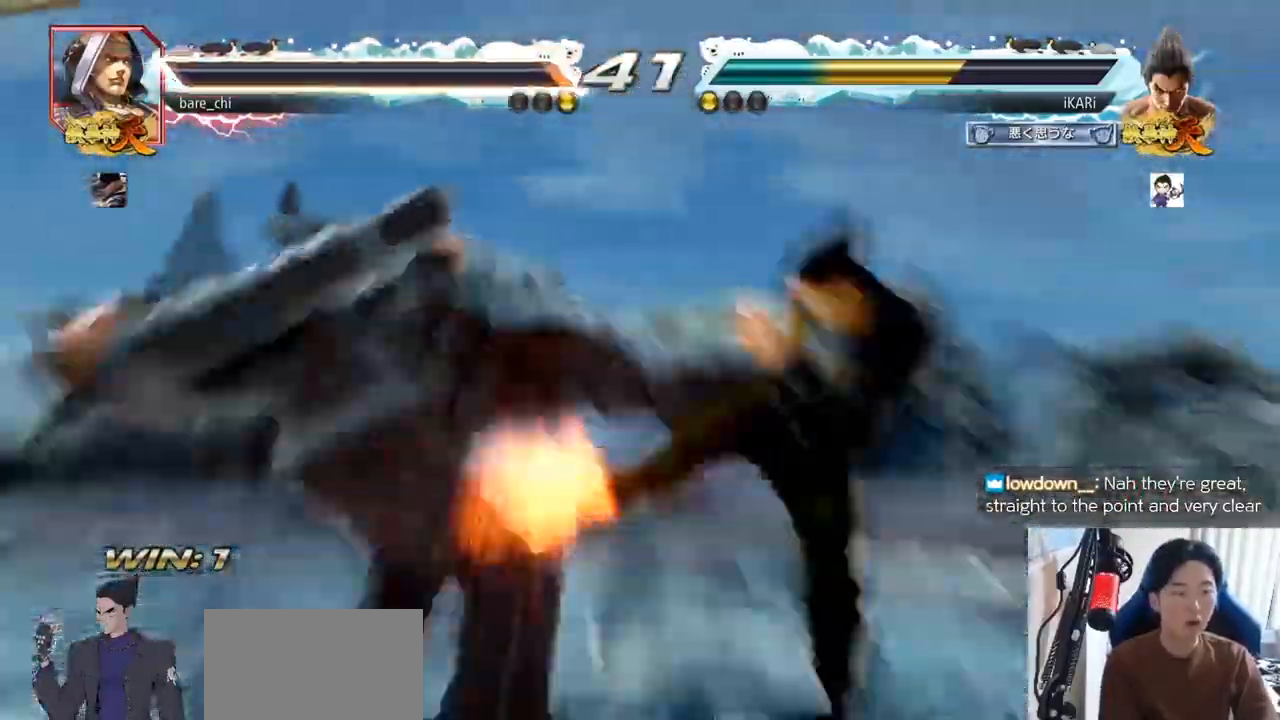
{"buttons": [], "left_stick": "center", "events": []}
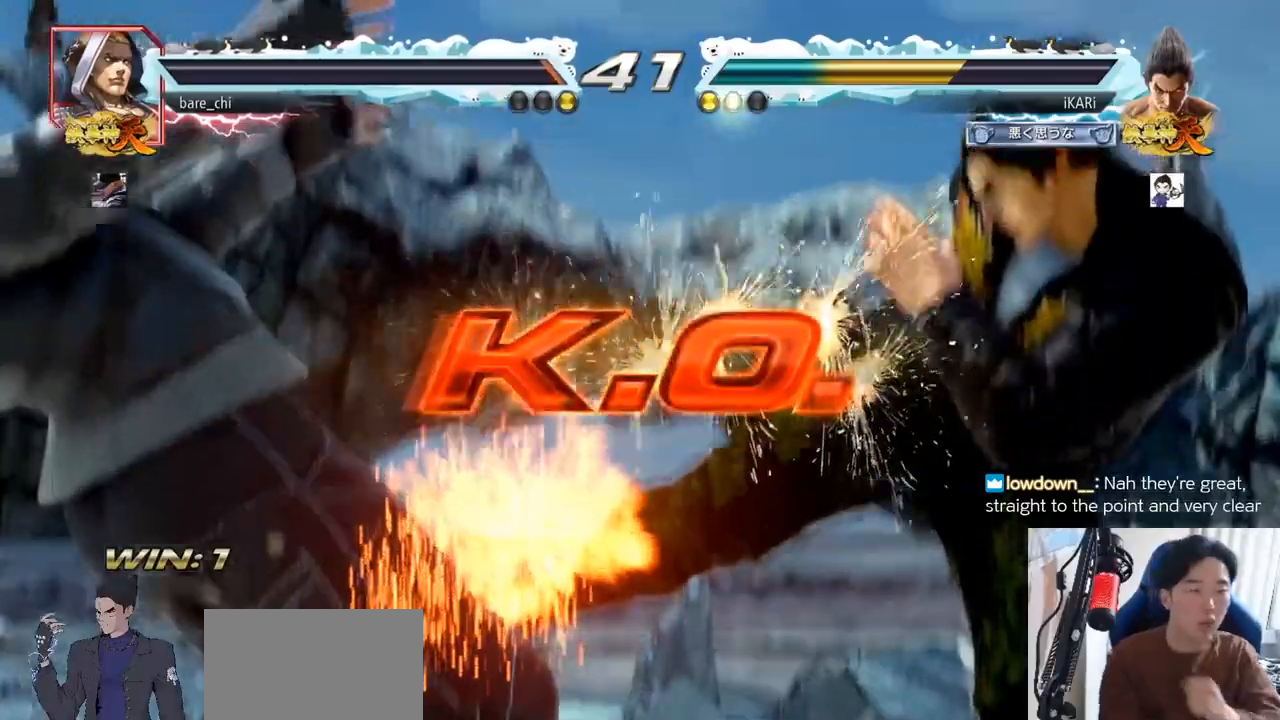
{"buttons": [], "left_stick": "center", "events": []}
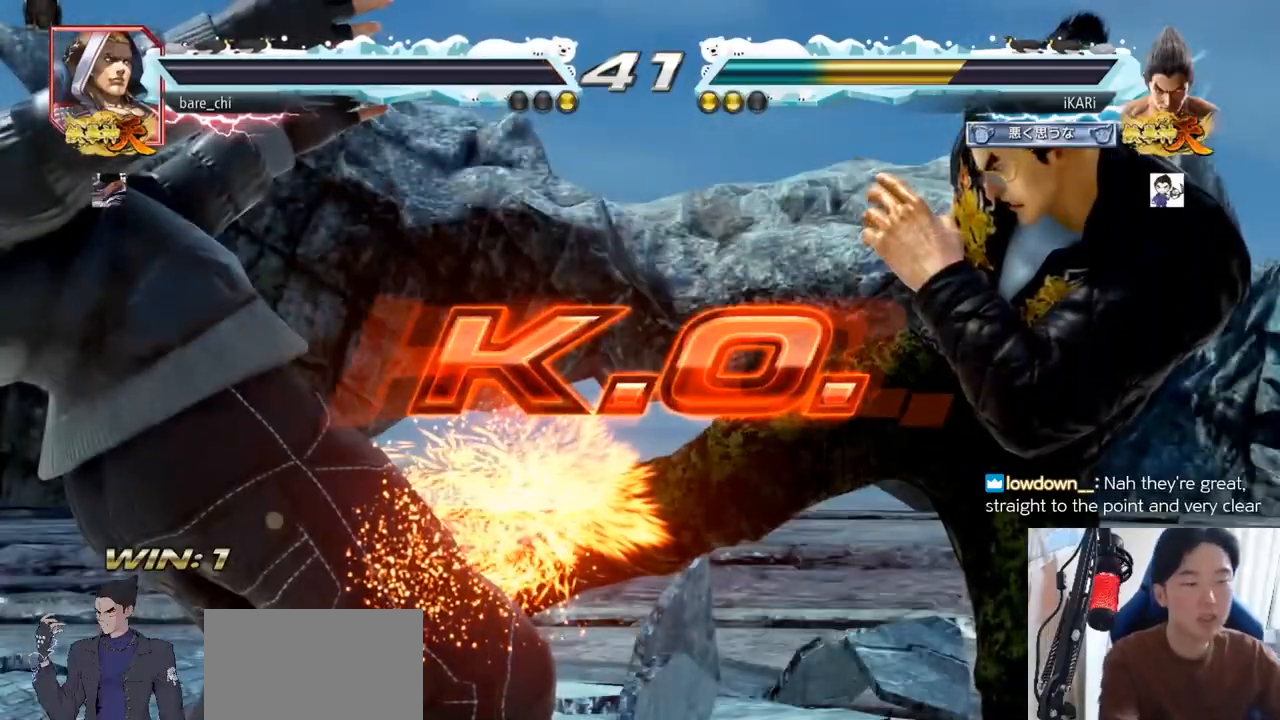
{"buttons": [], "left_stick": "center", "events": []}
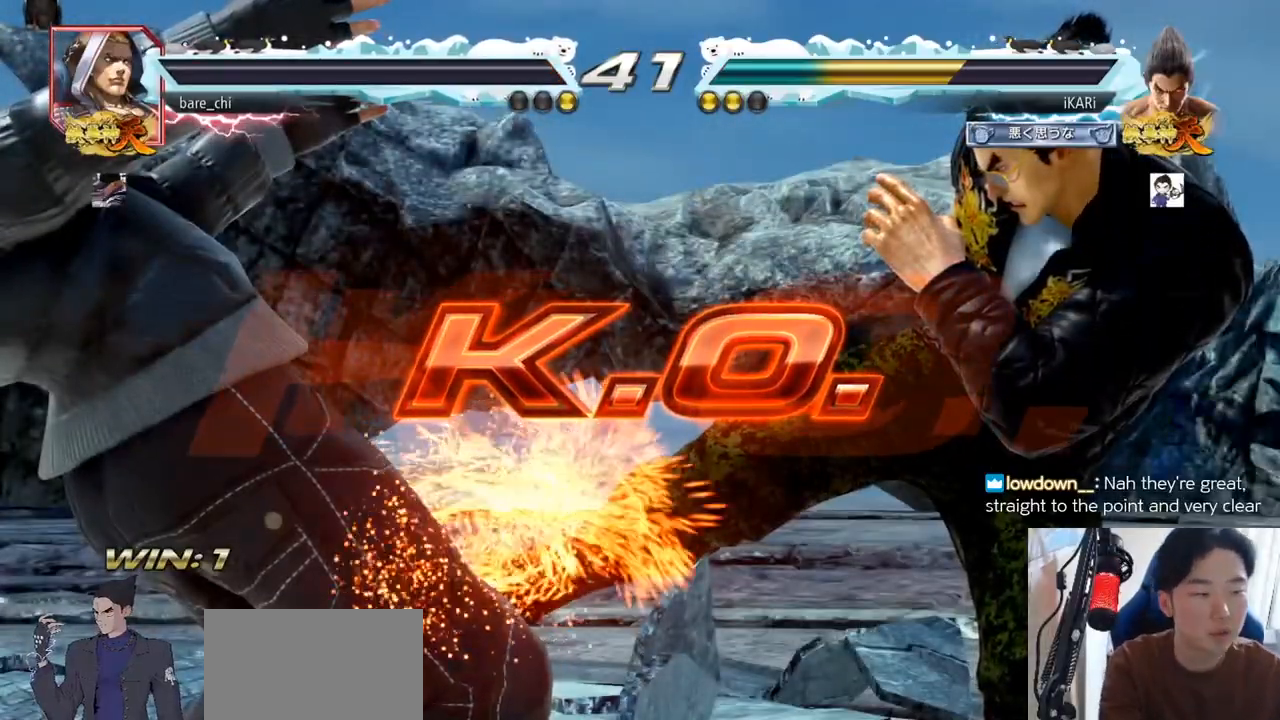
{"buttons": [], "left_stick": "center", "events": []}
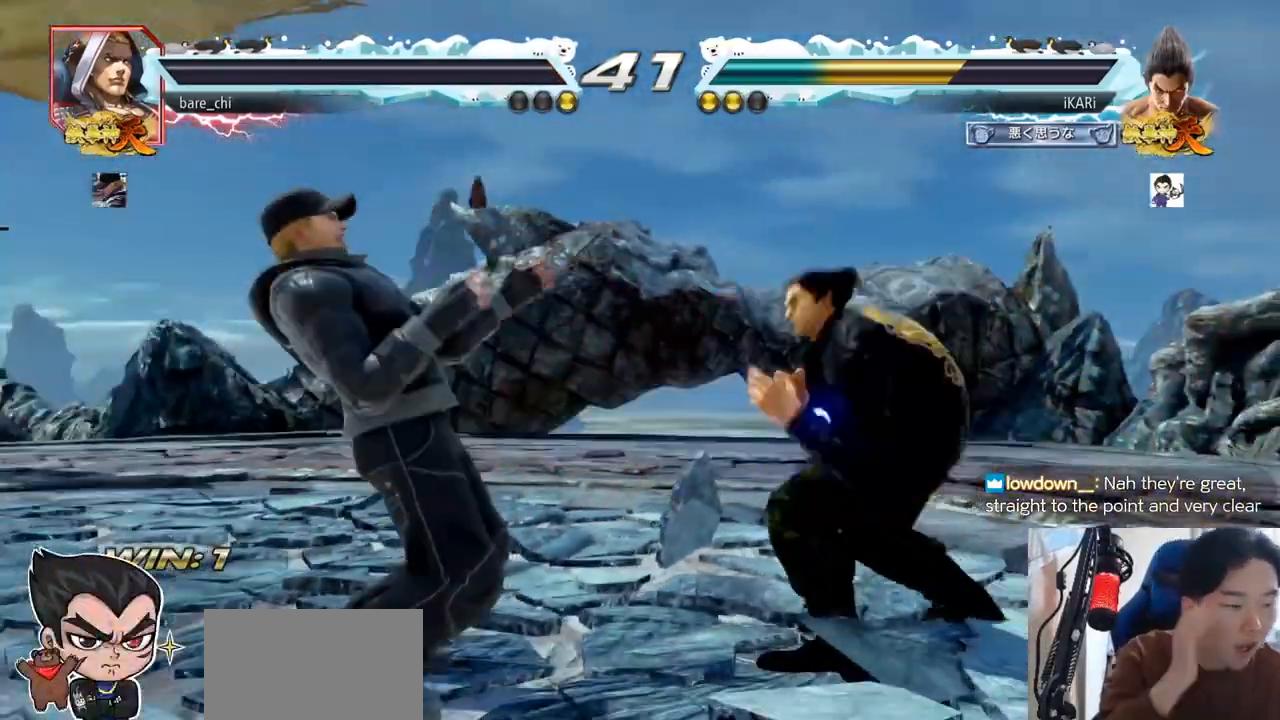
{"buttons": [], "left_stick": "center", "events": []}
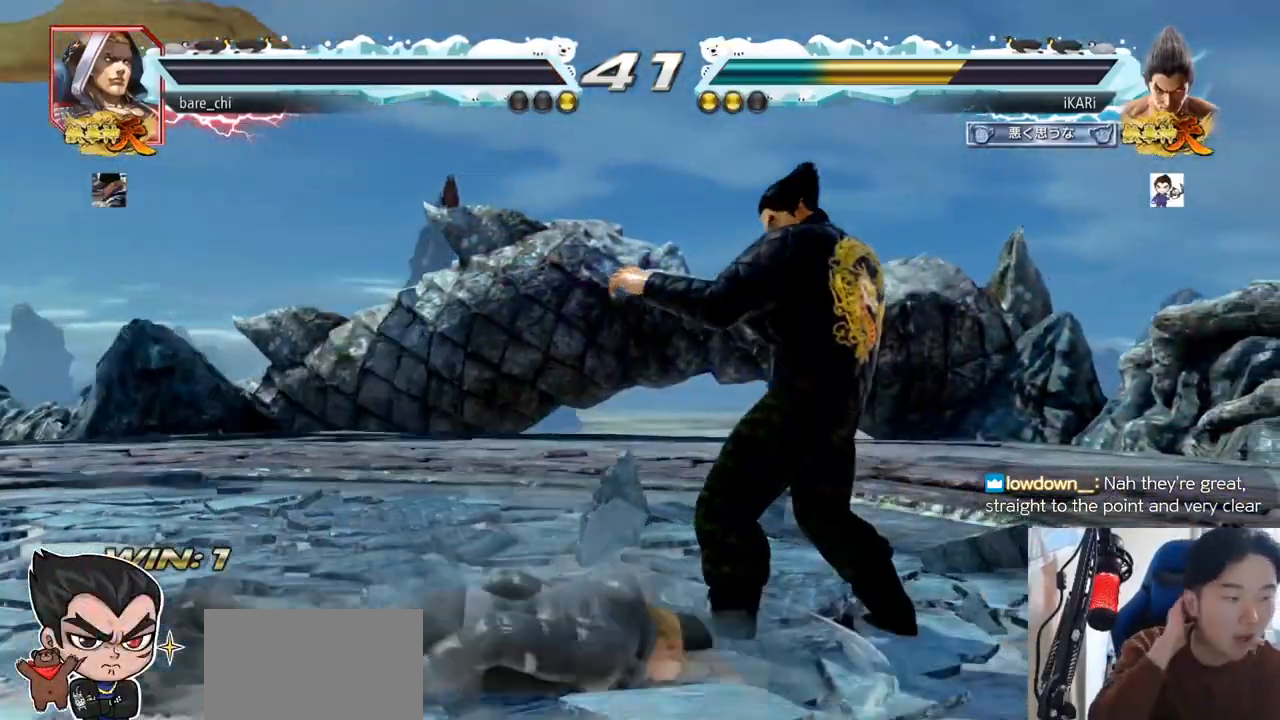
{"buttons": [], "left_stick": "center", "events": []}
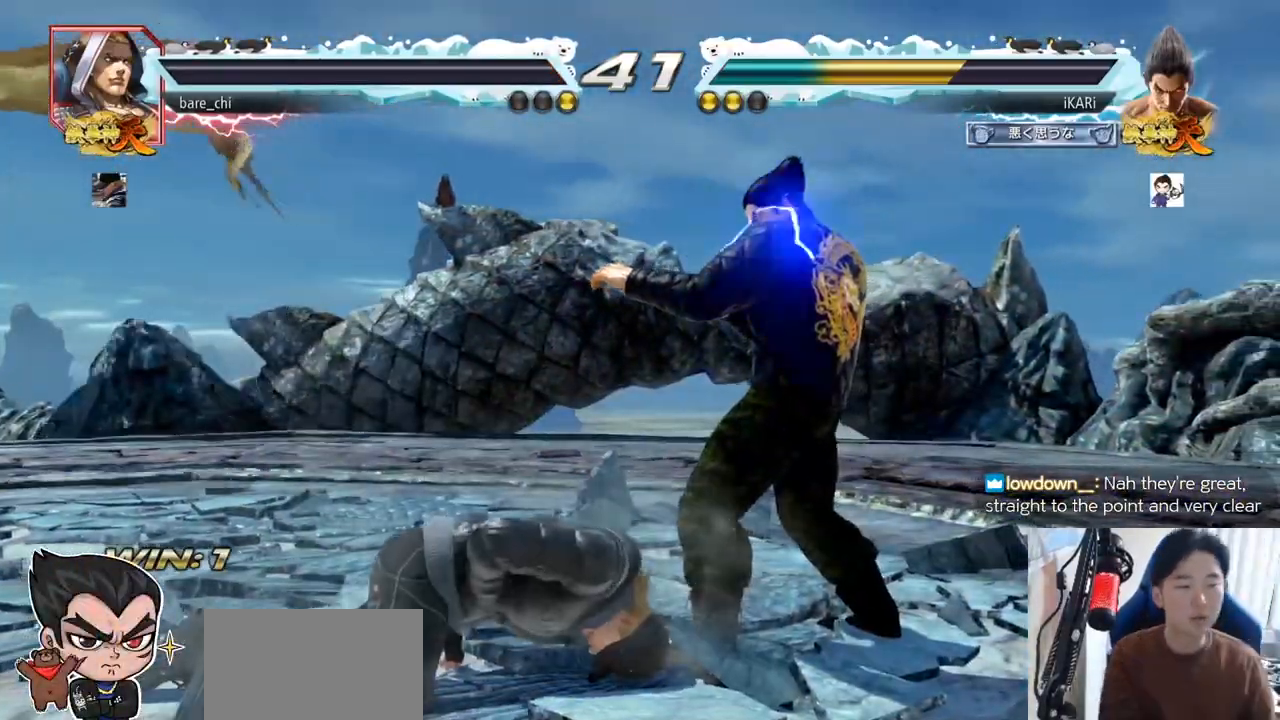
{"buttons": [], "left_stick": "center", "events": []}